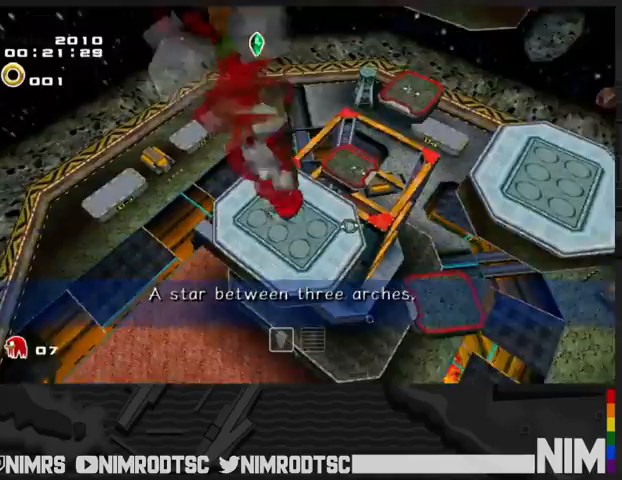
Gameplay with a controller (Xbox layout); each line is a JSON object with the inputs held at the frame after it. "events" lists button and stick changes between this image and that frame as [ms after this image, input, new state], when the widget could be followed in between.
{"buttons": [], "left_stick": "up", "right_stick": "center", "events": [[100, "left_stick", "up"]]}
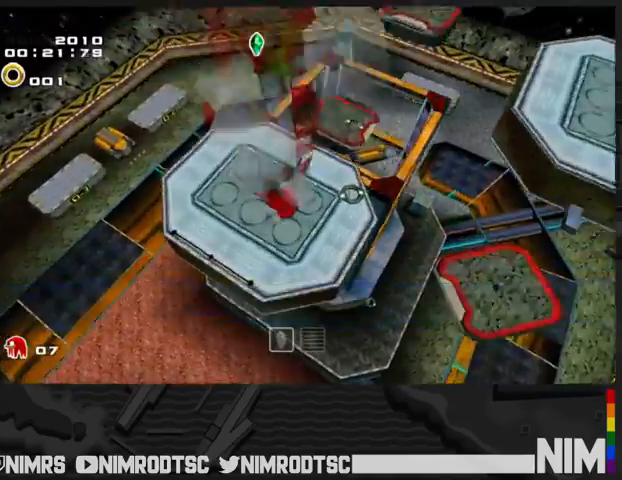
{"buttons": ["A"], "left_stick": "up", "right_stick": "center", "events": [[300, "A", "down"]]}
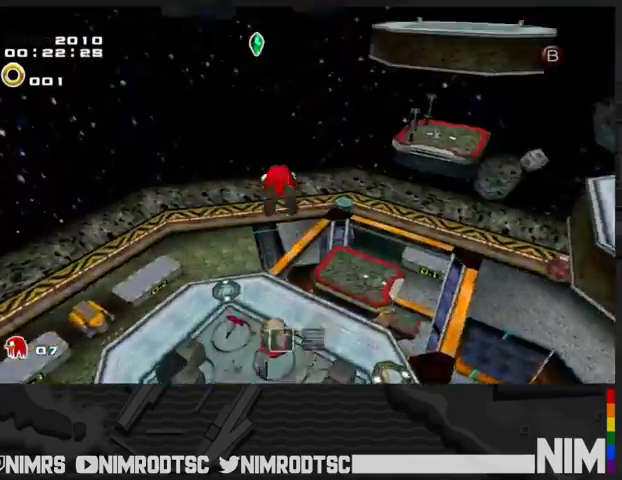
{"buttons": ["A"], "left_stick": "up", "right_stick": "center", "events": []}
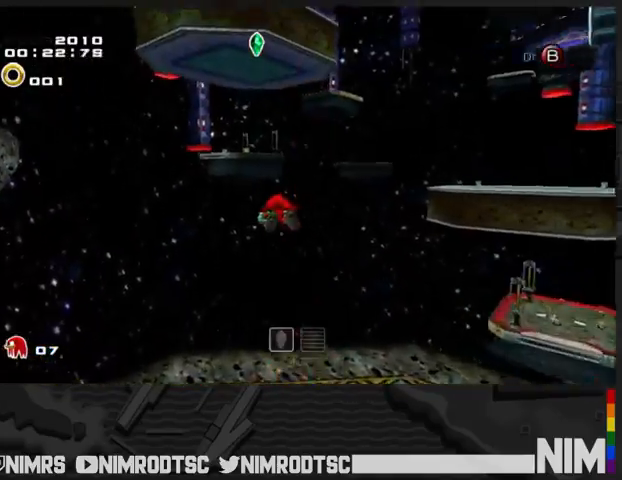
{"buttons": ["A", "B"], "left_stick": "up", "right_stick": "center", "events": [[500, "B", "down"]]}
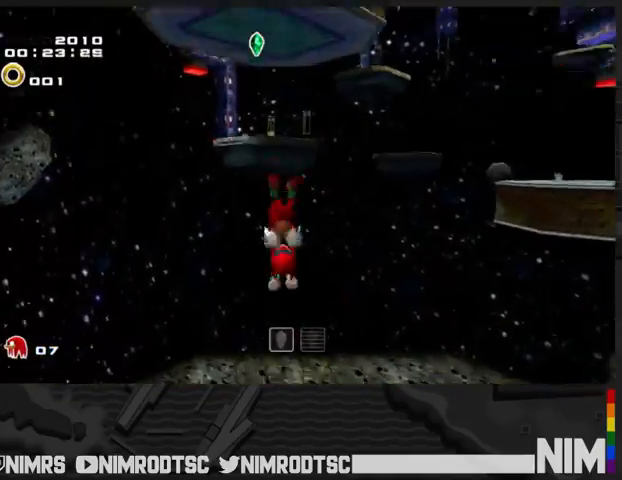
{"buttons": [], "left_stick": "up", "right_stick": "center", "events": [[33, "A", "up"], [100, "B", "up"]]}
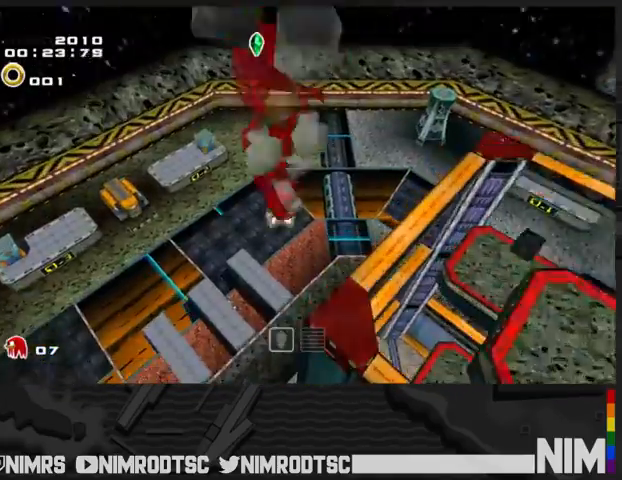
{"buttons": [], "left_stick": "up", "right_stick": "center", "events": [[233, "left_stick", "center"], [400, "left_stick", "up"]]}
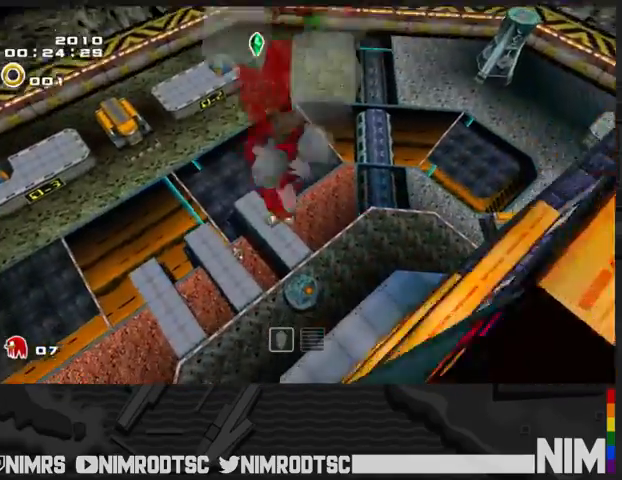
{"buttons": [], "left_stick": "up", "right_stick": "center", "events": []}
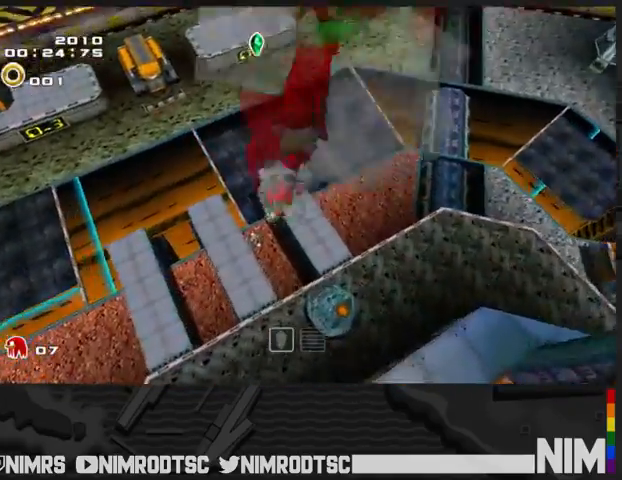
{"buttons": [], "left_stick": "up", "right_stick": "center", "events": [[300, "left_stick", "center"], [500, "left_stick", "up"]]}
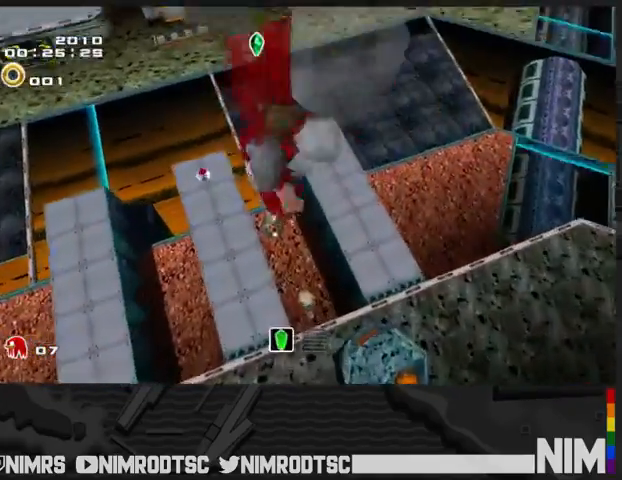
{"buttons": [], "left_stick": "up", "right_stick": "center", "events": []}
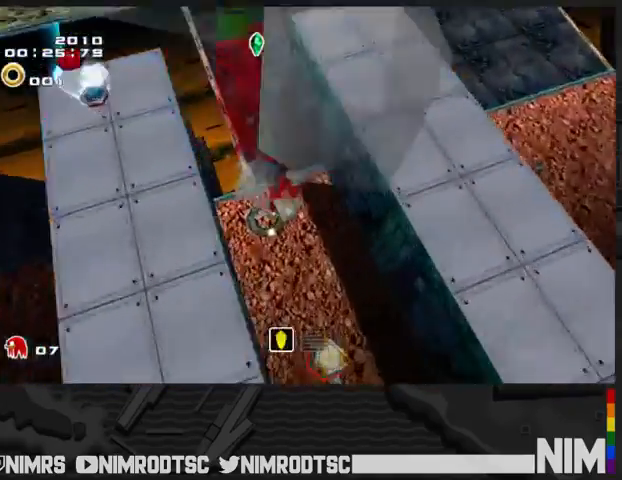
{"buttons": [], "left_stick": "up", "right_stick": "center", "events": [[267, "left_stick", "up-left"], [467, "left_stick", "up"]]}
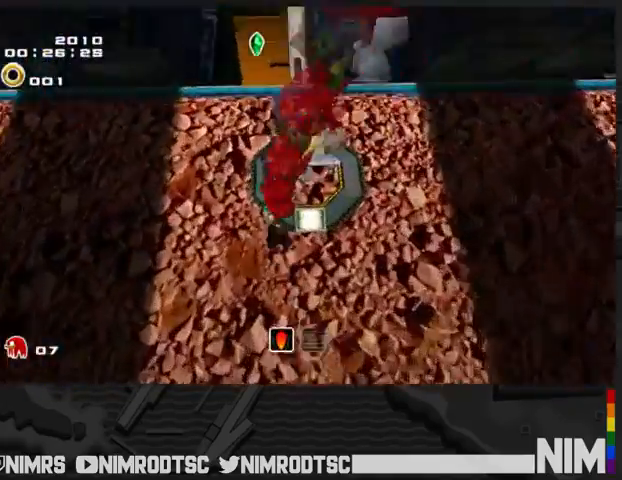
{"buttons": ["L2"], "left_stick": "up-right", "right_stick": "left", "events": [[200, "left_stick", "up-right"], [367, "right_stick", "left"], [467, "L2", "down"]]}
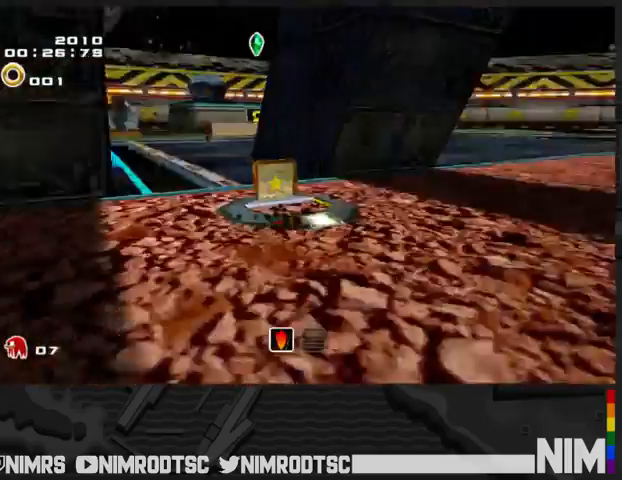
{"buttons": [], "left_stick": "up", "right_stick": "center", "events": [[67, "right_stick", "center"], [100, "left_stick", "up"], [167, "L2", "up"]]}
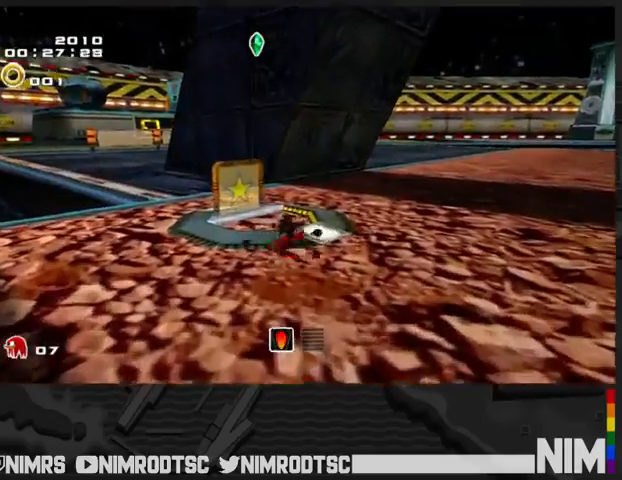
{"buttons": [], "left_stick": "up-right", "right_stick": "center", "events": [[300, "A", "down"], [367, "B", "down"], [433, "A", "up"], [467, "B", "up"], [467, "left_stick", "up-right"]]}
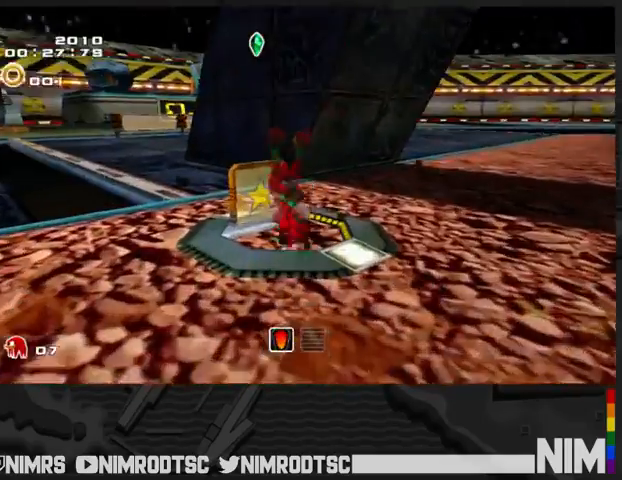
{"buttons": [], "left_stick": "up-right", "right_stick": "left", "events": [[133, "left_stick", "right"], [200, "right_stick", "left"], [433, "left_stick", "up-right"]]}
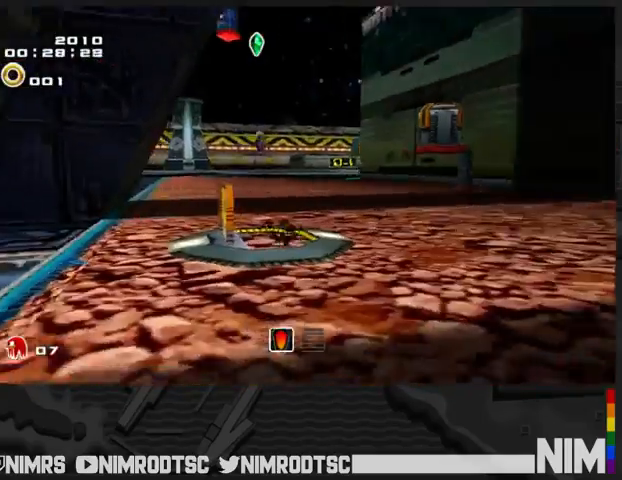
{"buttons": ["A"], "left_stick": "up", "right_stick": "center", "events": [[67, "right_stick", "center"], [167, "left_stick", "up"], [500, "A", "down"]]}
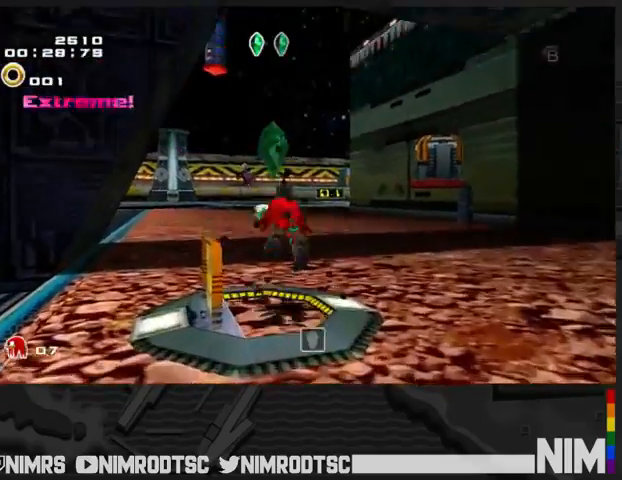
{"buttons": ["B"], "left_stick": "up", "right_stick": "center", "events": [[133, "A", "up"], [400, "B", "down"]]}
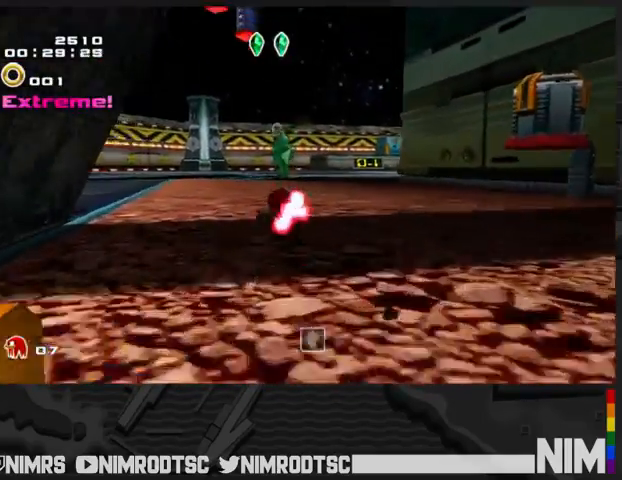
{"buttons": [], "left_stick": "up", "right_stick": "center", "events": [[33, "B", "up"]]}
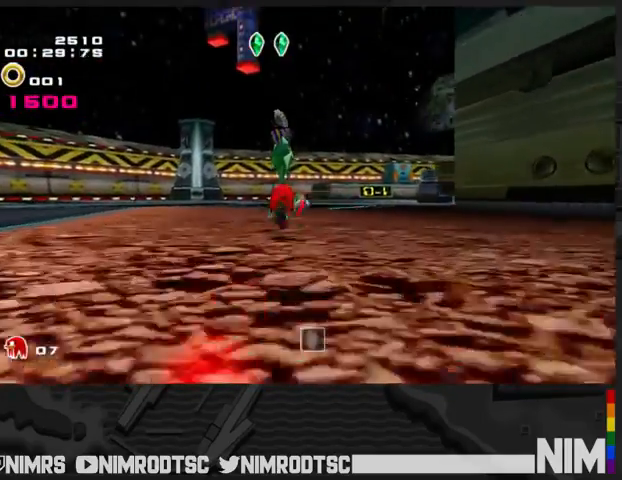
{"buttons": ["L2"], "left_stick": "up", "right_stick": "center", "events": [[267, "B", "down"], [267, "L2", "down"], [400, "B", "up"]]}
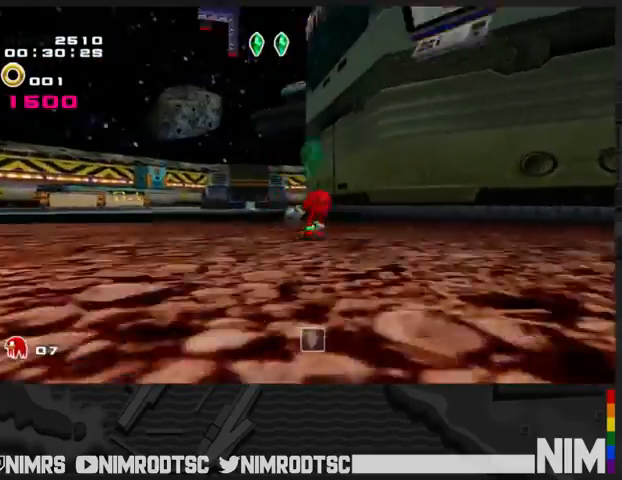
{"buttons": ["A", "L2"], "left_stick": "up", "right_stick": "center", "events": [[33, "A", "down"], [67, "L2", "up"], [500, "L2", "down"]]}
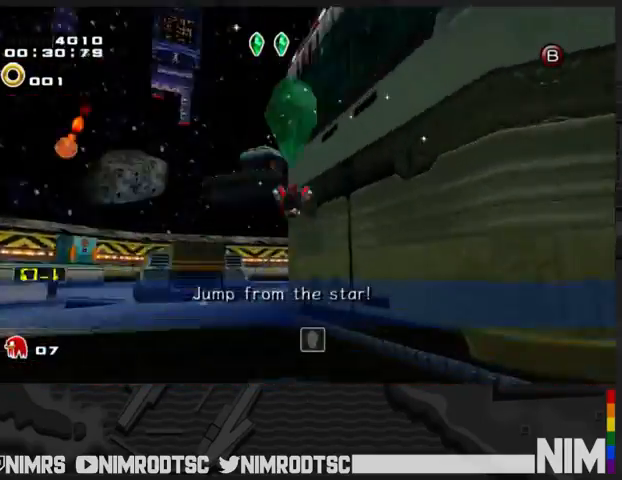
{"buttons": ["A"], "left_stick": "up", "right_stick": "center", "events": [[333, "L2", "up"], [367, "A", "up"], [400, "A", "down"]]}
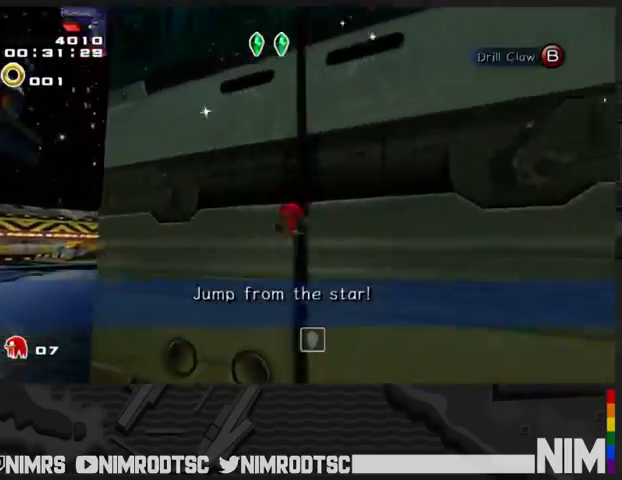
{"buttons": [], "left_stick": "up", "right_stick": "center", "events": [[33, "A", "up"]]}
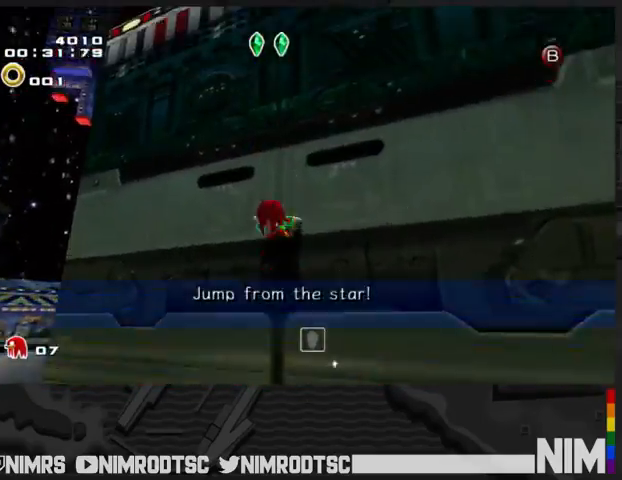
{"buttons": [], "left_stick": "up", "right_stick": "center", "events": []}
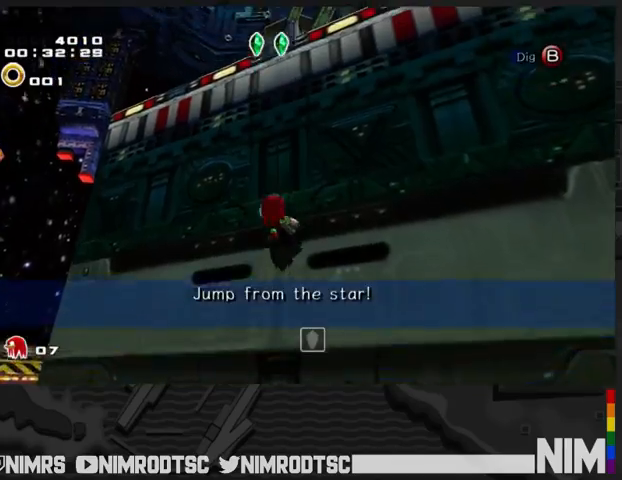
{"buttons": [], "left_stick": "up", "right_stick": "center", "events": []}
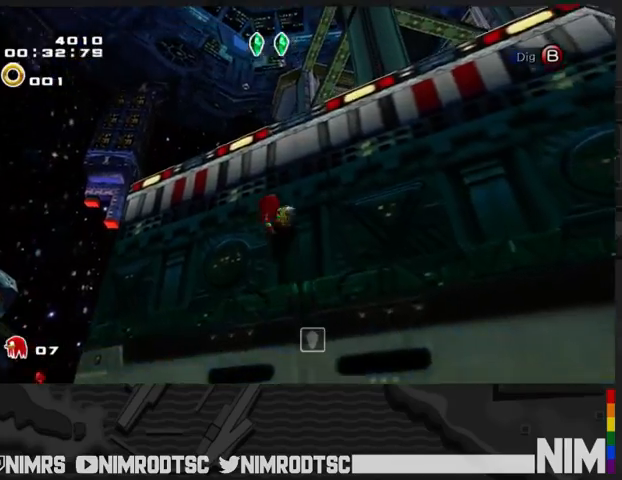
{"buttons": [], "left_stick": "up", "right_stick": "center", "events": []}
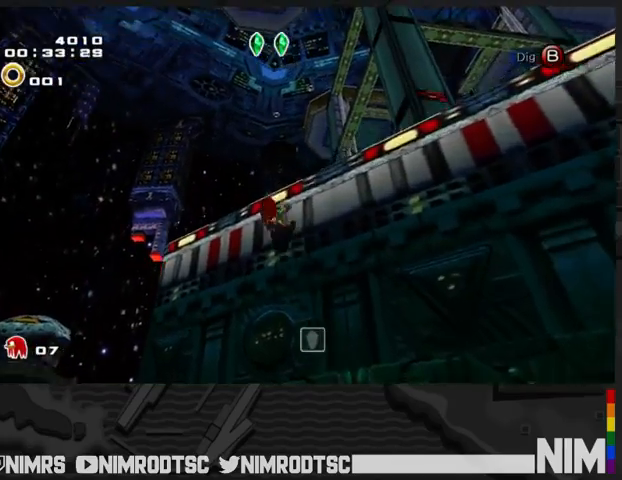
{"buttons": ["A"], "left_stick": "up", "right_stick": "center", "events": [[233, "A", "down"], [367, "A", "up"], [433, "A", "down"]]}
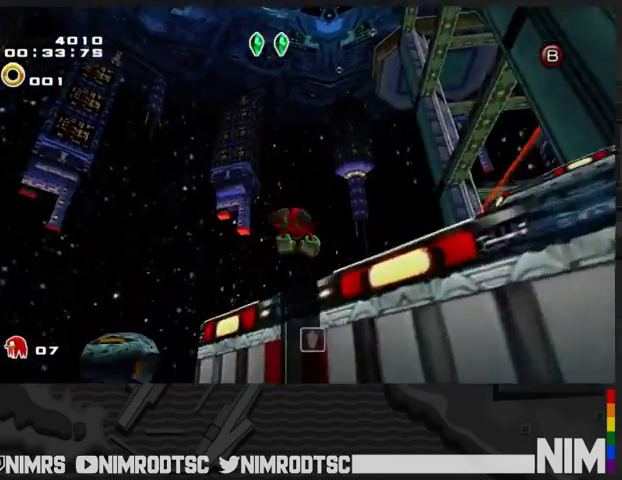
{"buttons": [], "left_stick": "up", "right_stick": "center", "events": [[67, "A", "up"], [300, "B", "down"], [367, "B", "up"]]}
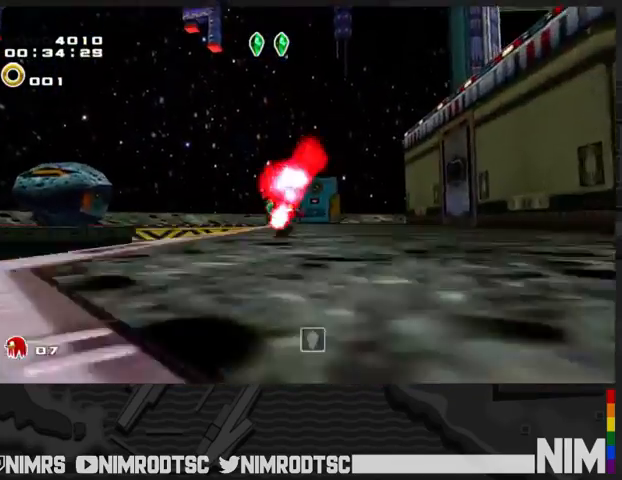
{"buttons": [], "left_stick": "up", "right_stick": "center", "events": [[133, "B", "down"], [233, "B", "up"]]}